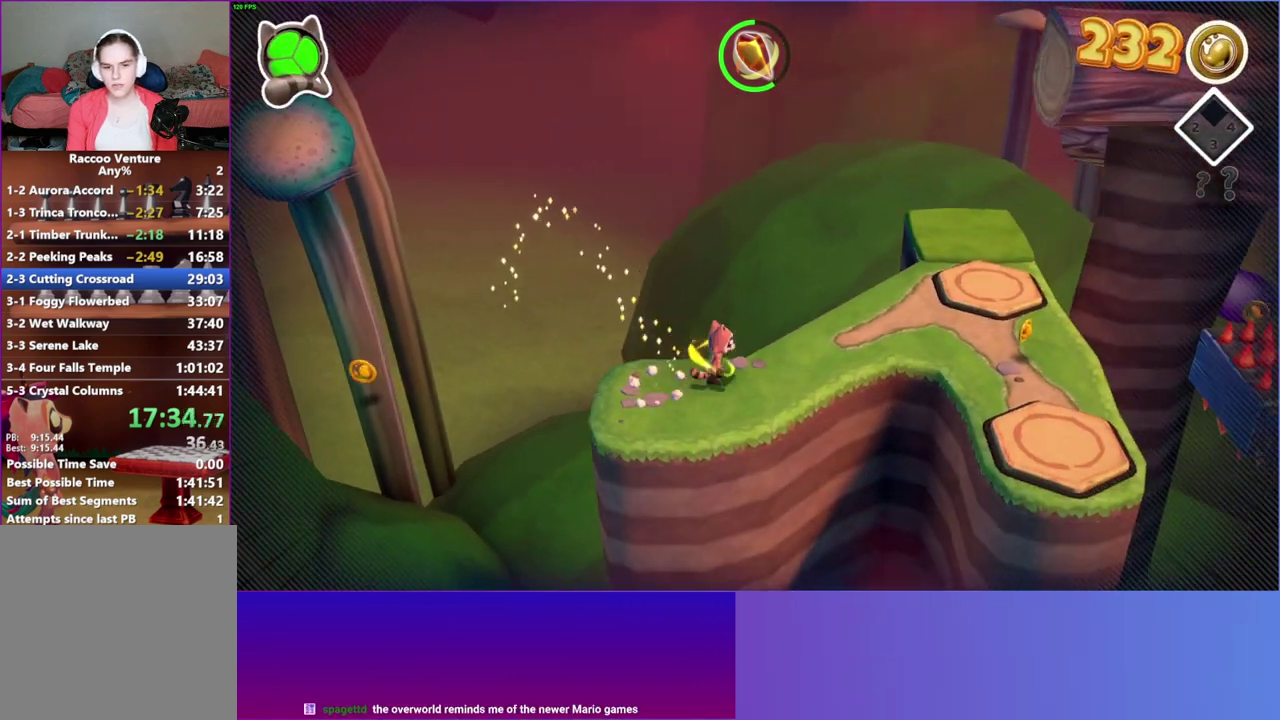
Gameplay with a controller (Xbox layout); each line is a JSON object with the inputs held at the frame after it. "events" lists button and stick changes between this image and that frame as [ms after this image, input, new state], when the widget could be followed in between. This overlay highlights the sticks when they move; stick clicks (L3 R3) are not distinguishable. Not read: L3 R3 left_stick.
{"buttons": [], "right_stick": "center", "events": []}
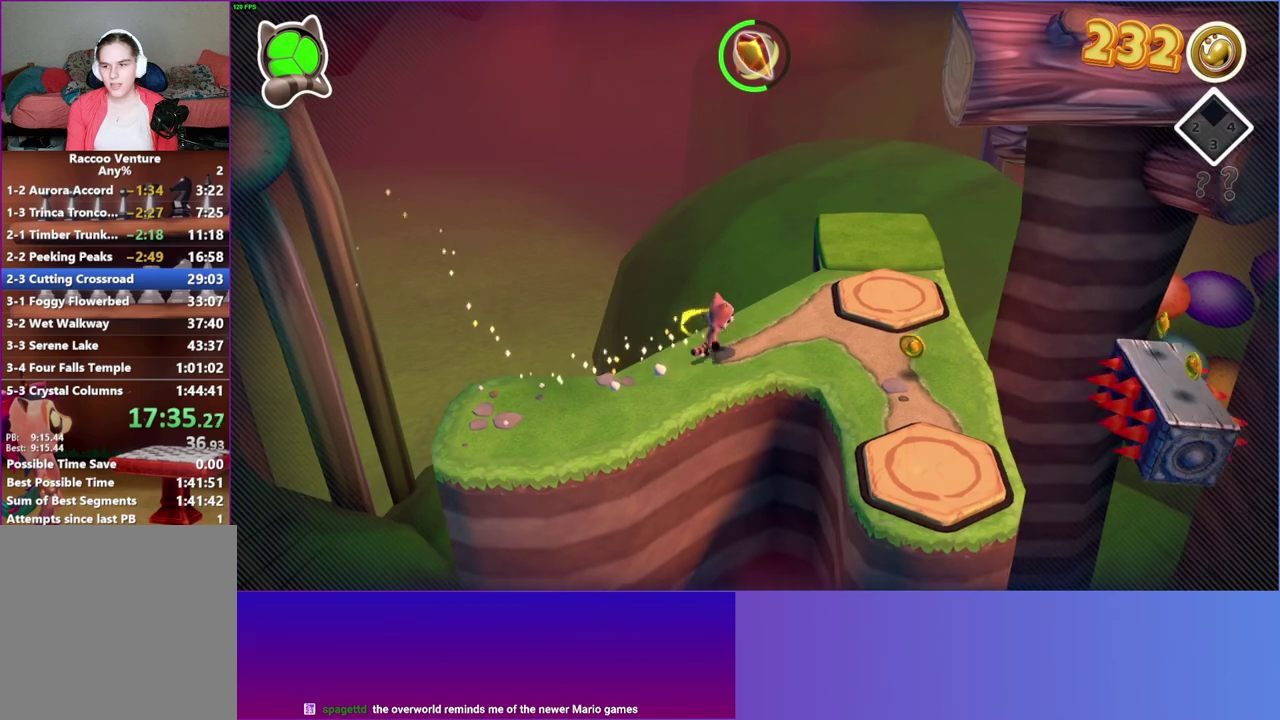
{"buttons": [], "right_stick": "center", "events": []}
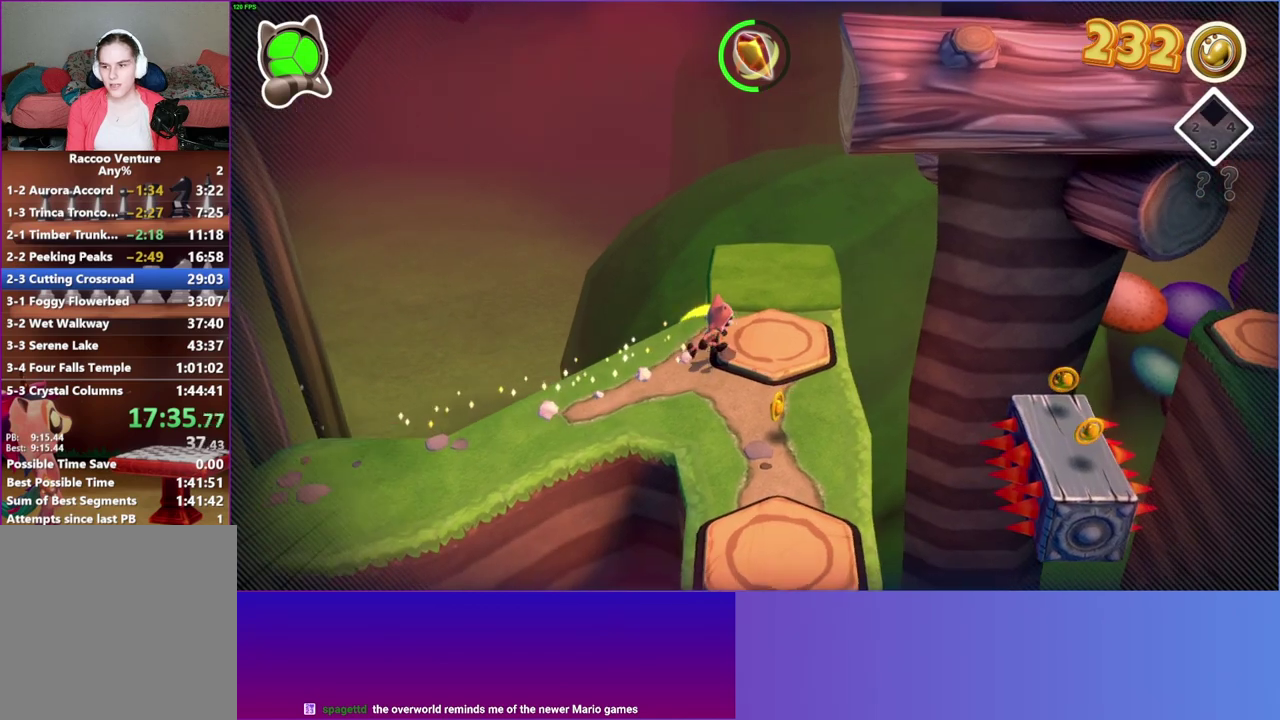
{"buttons": [], "right_stick": "center", "events": []}
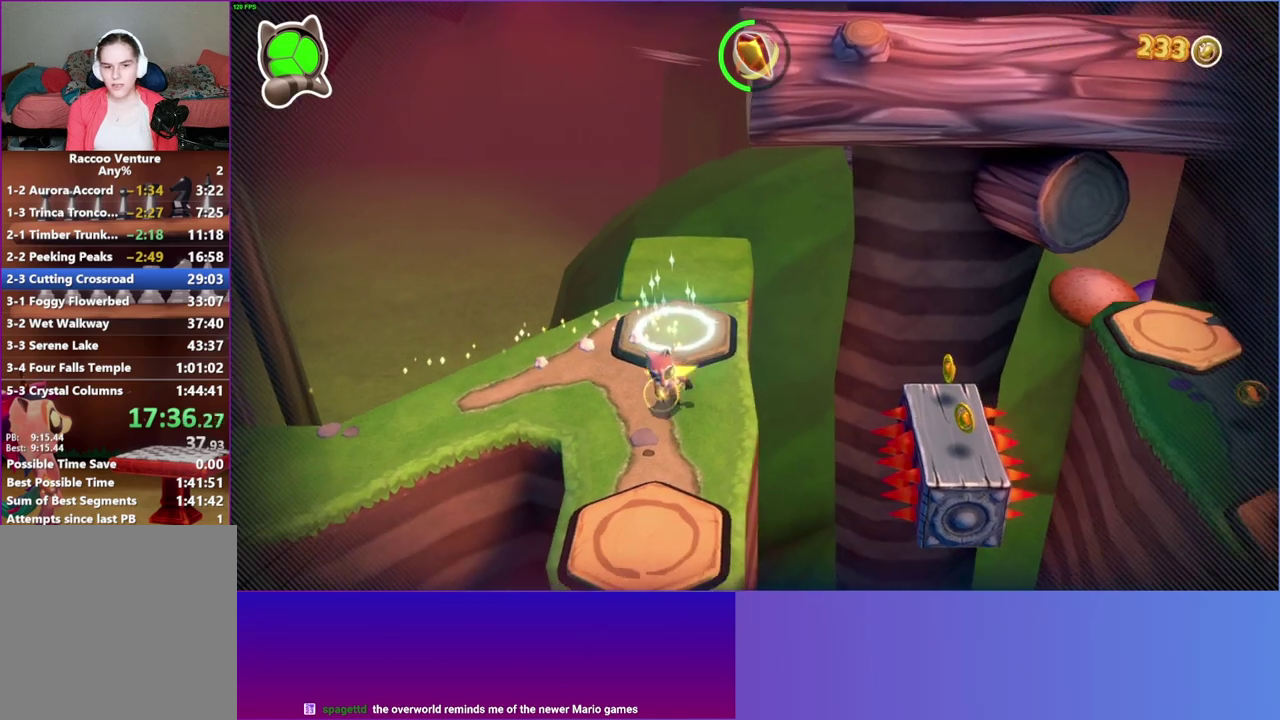
{"buttons": [], "right_stick": "center", "events": []}
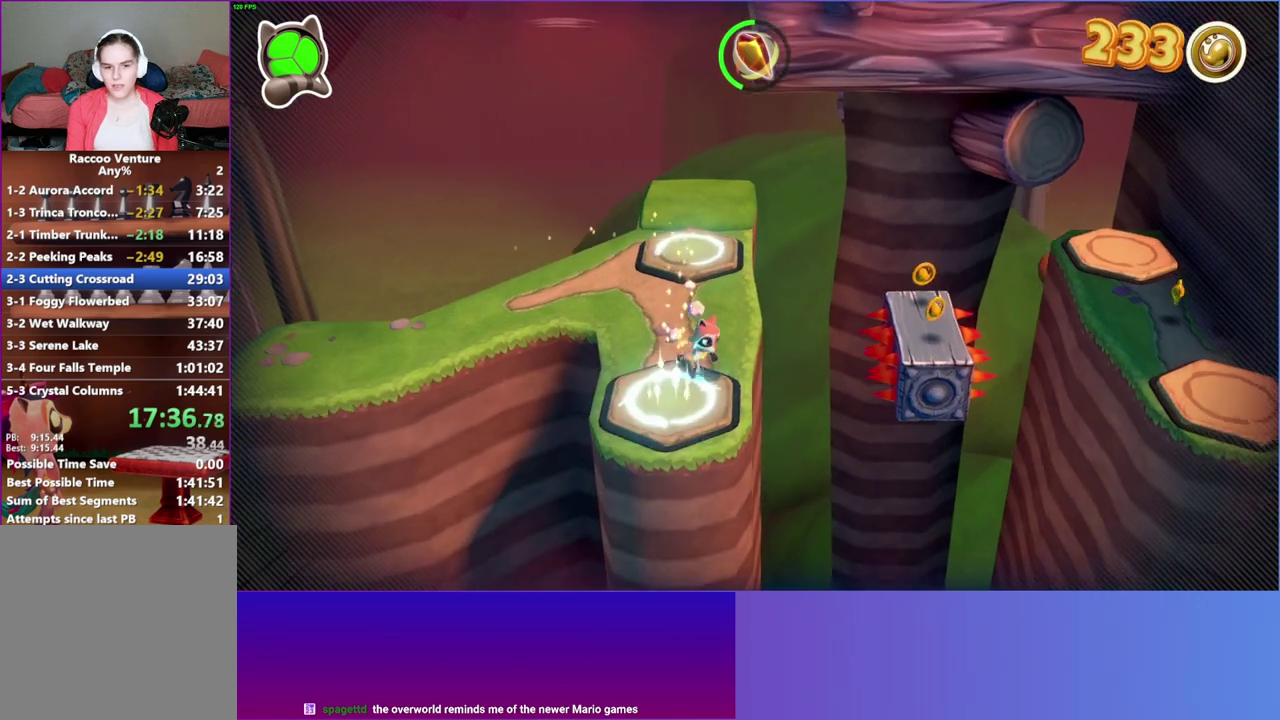
{"buttons": ["A"], "right_stick": "center", "events": [[233, "A", "down"]]}
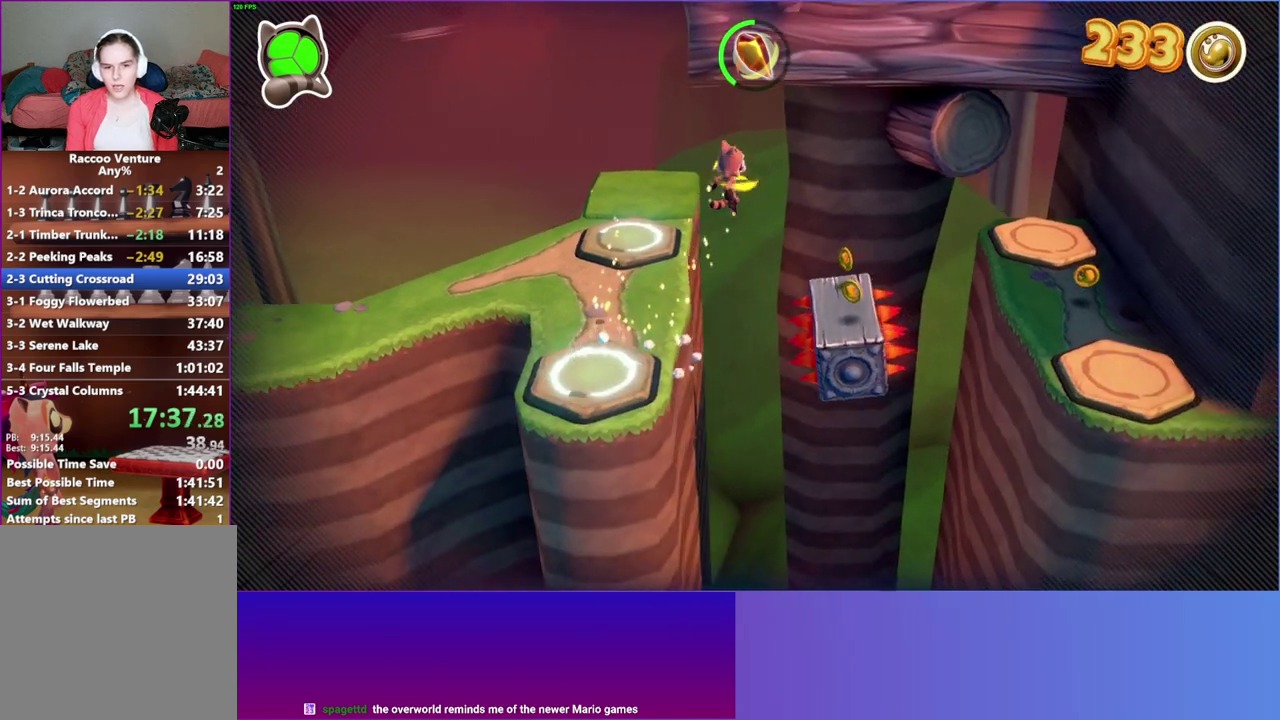
{"buttons": [], "right_stick": "center", "events": [[117, "A", "up"]]}
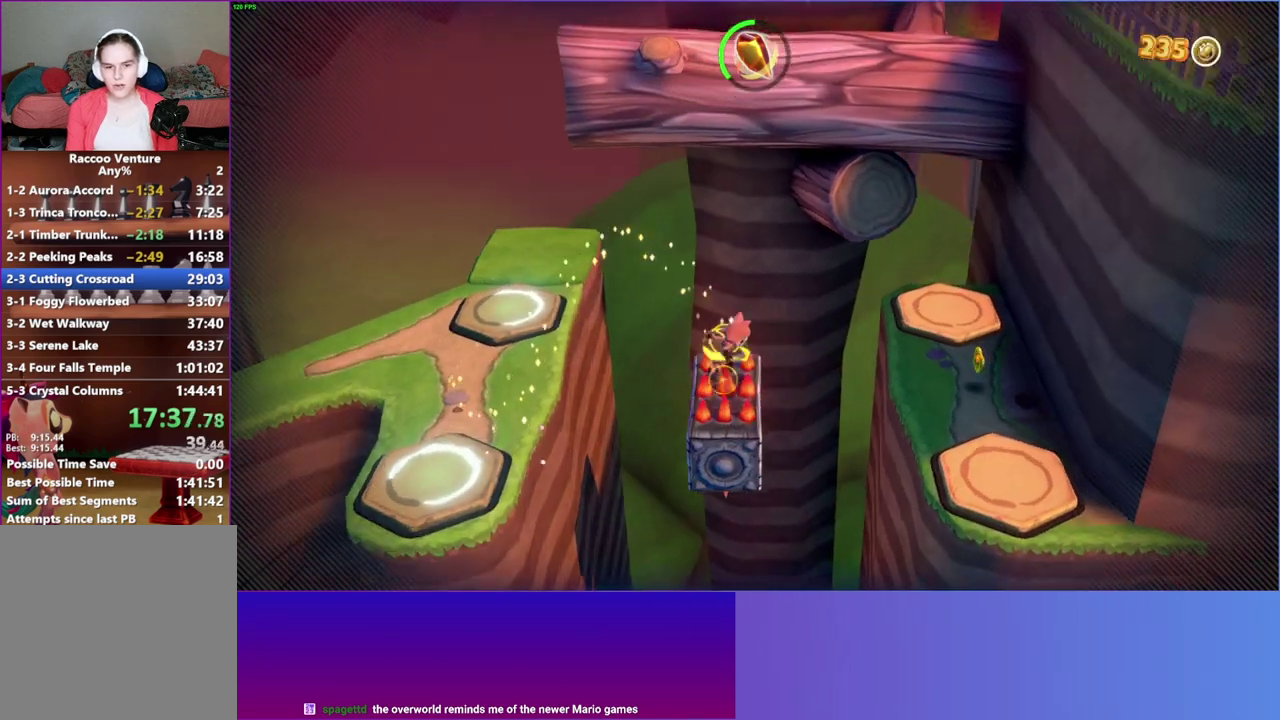
{"buttons": ["A"], "right_stick": "center", "events": [[500, "A", "down"]]}
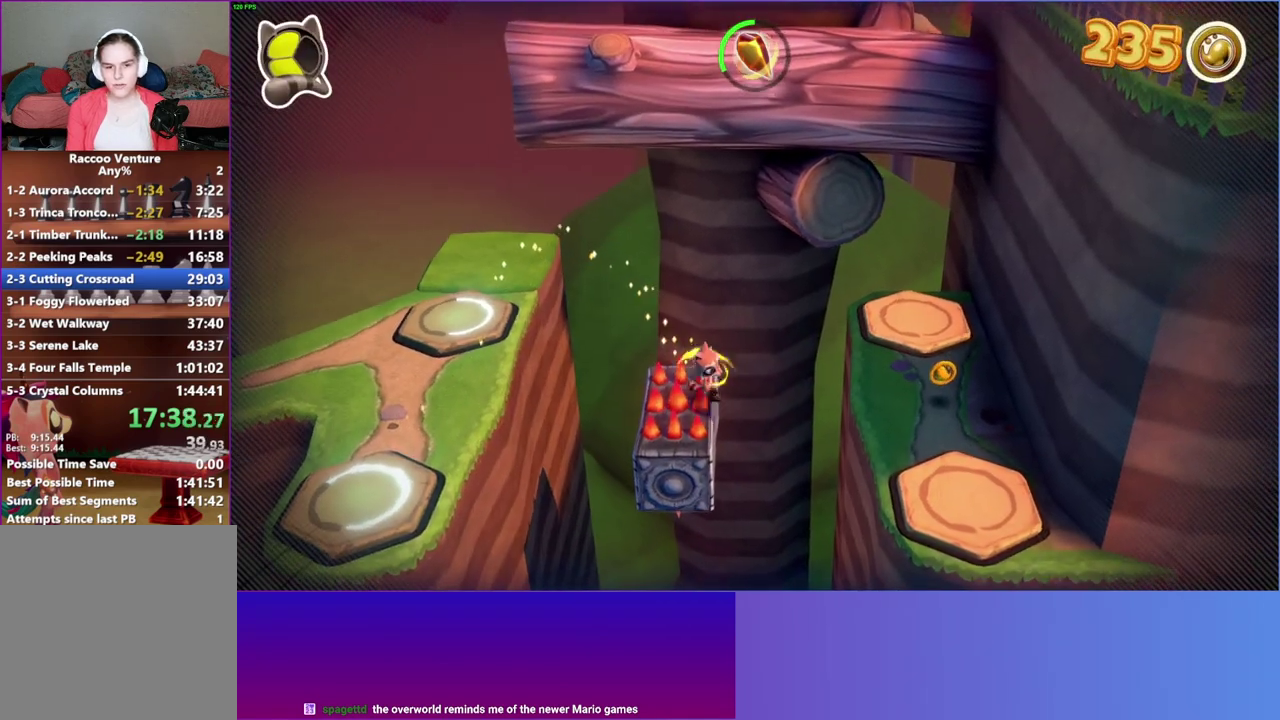
{"buttons": [], "right_stick": "center", "events": [[267, "A", "up"], [383, "Y", "down"], [483, "Y", "up"]]}
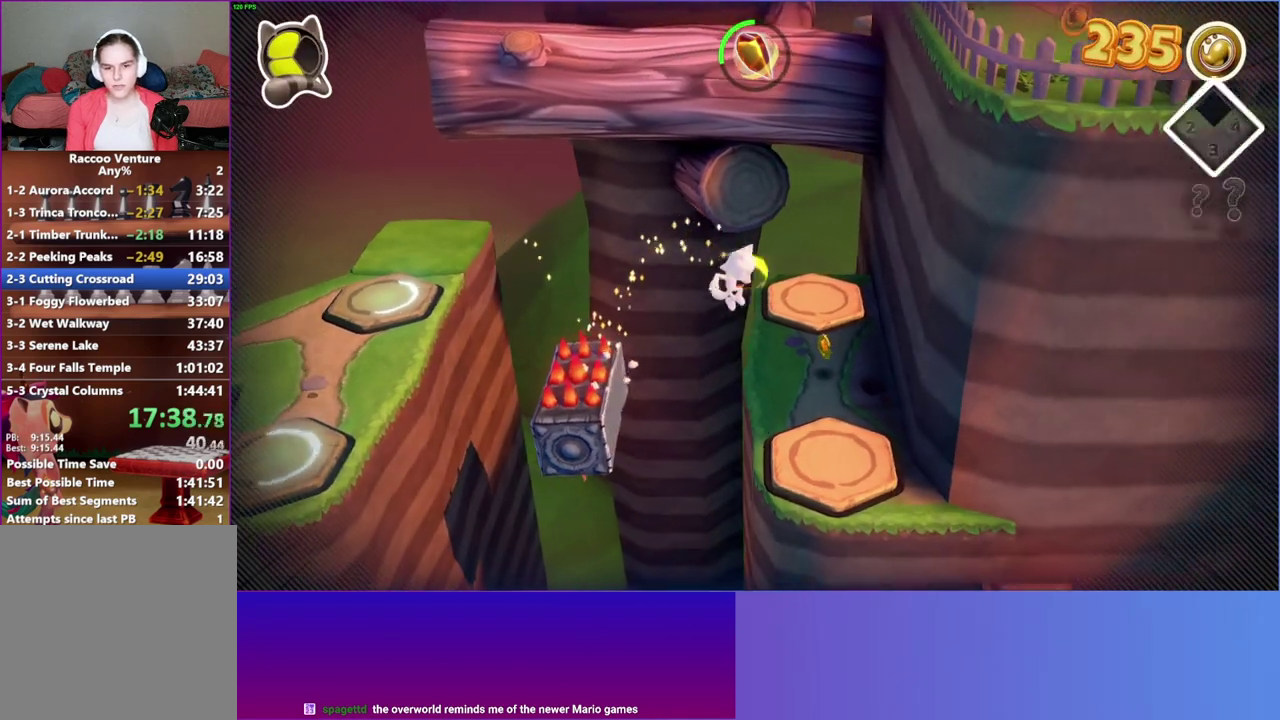
{"buttons": [], "right_stick": "center", "events": []}
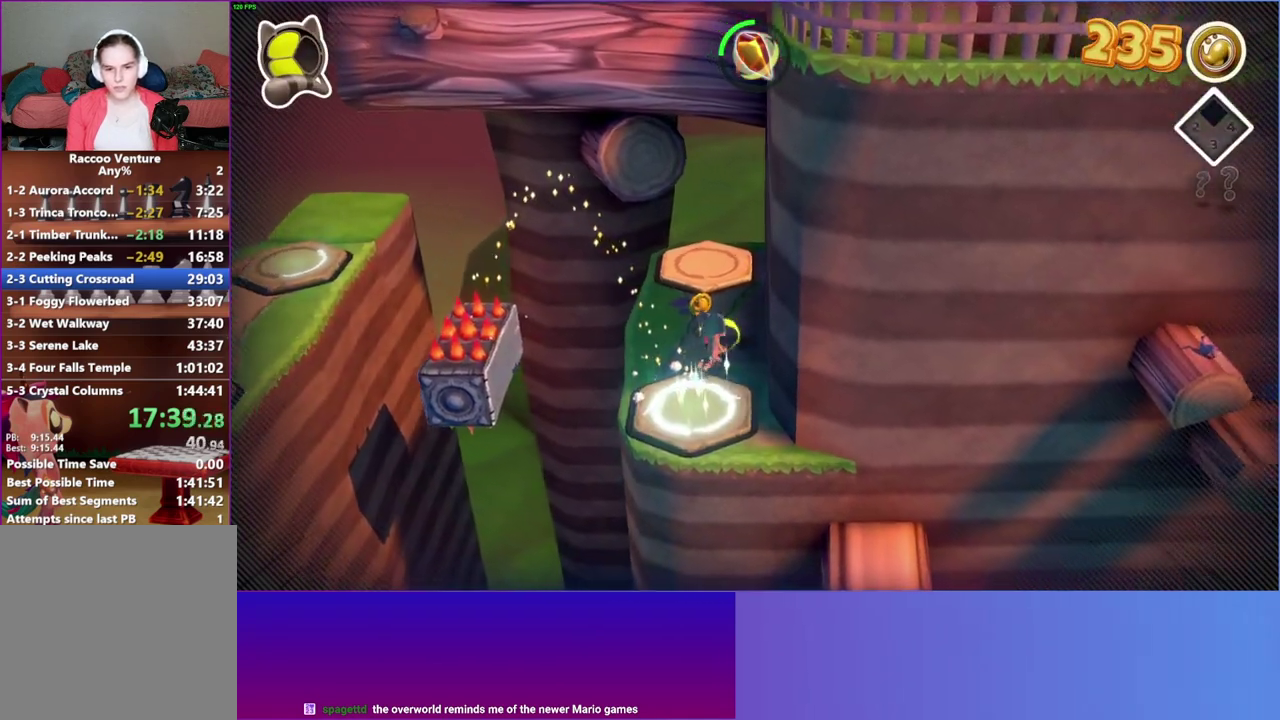
{"buttons": [], "right_stick": "center", "events": []}
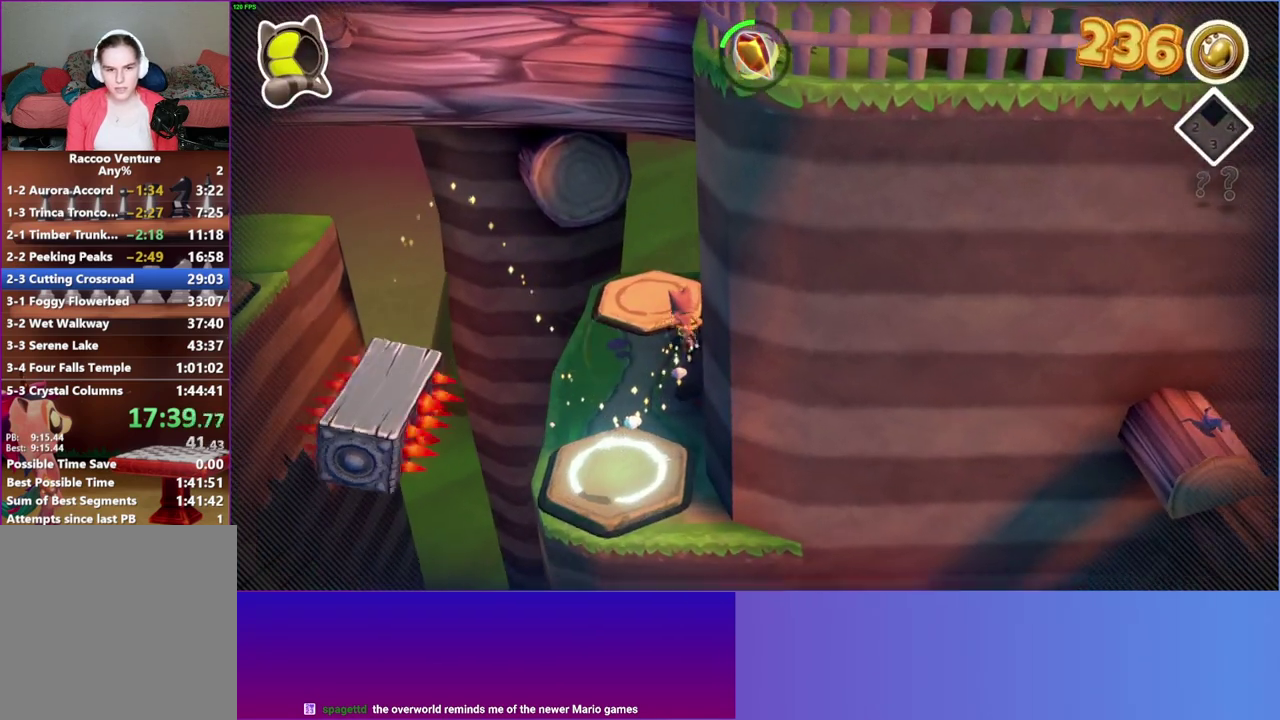
{"buttons": [], "right_stick": "center", "events": []}
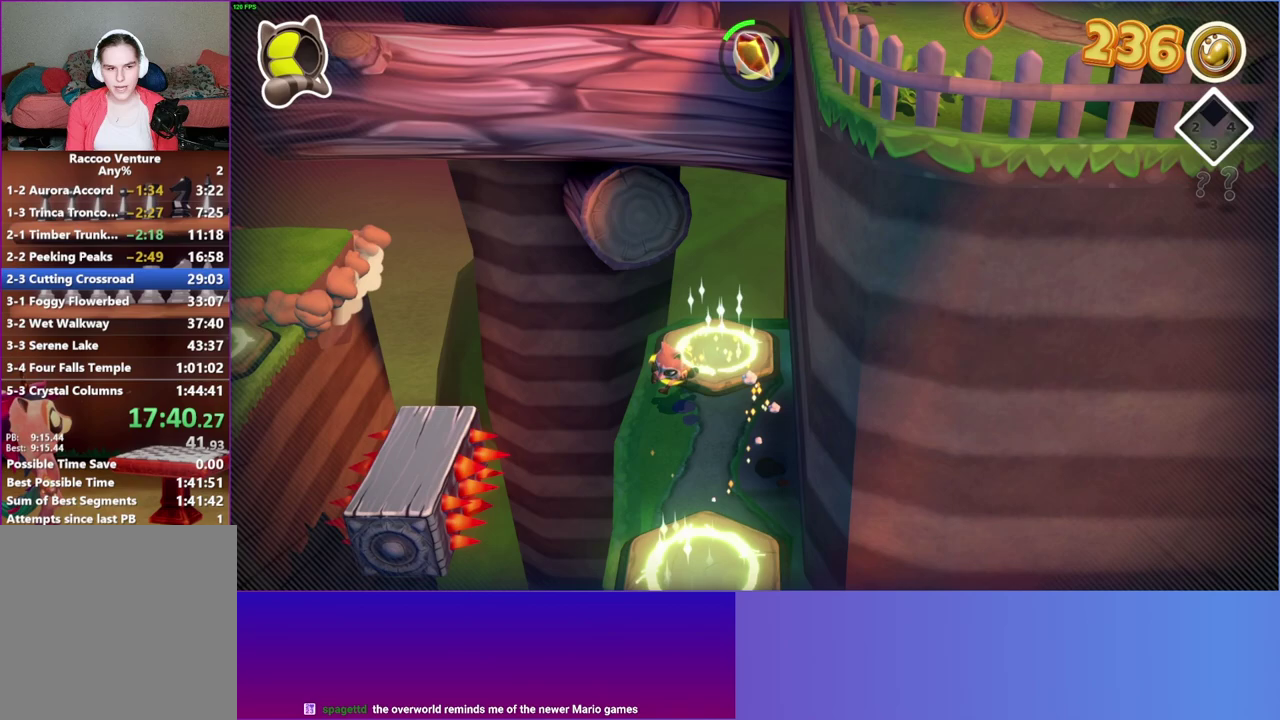
{"buttons": [], "right_stick": "center", "events": [[100, "A", "down"], [333, "A", "up"]]}
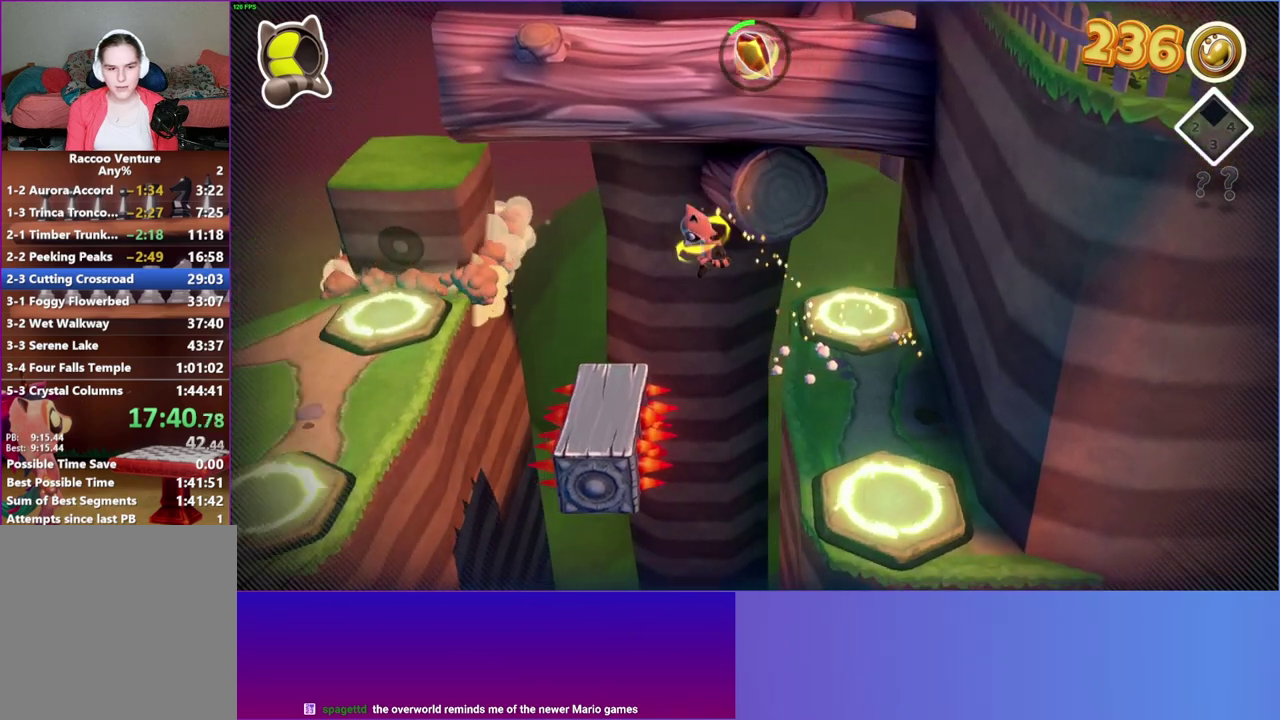
{"buttons": ["A"], "right_stick": "center", "events": [[417, "A", "down"]]}
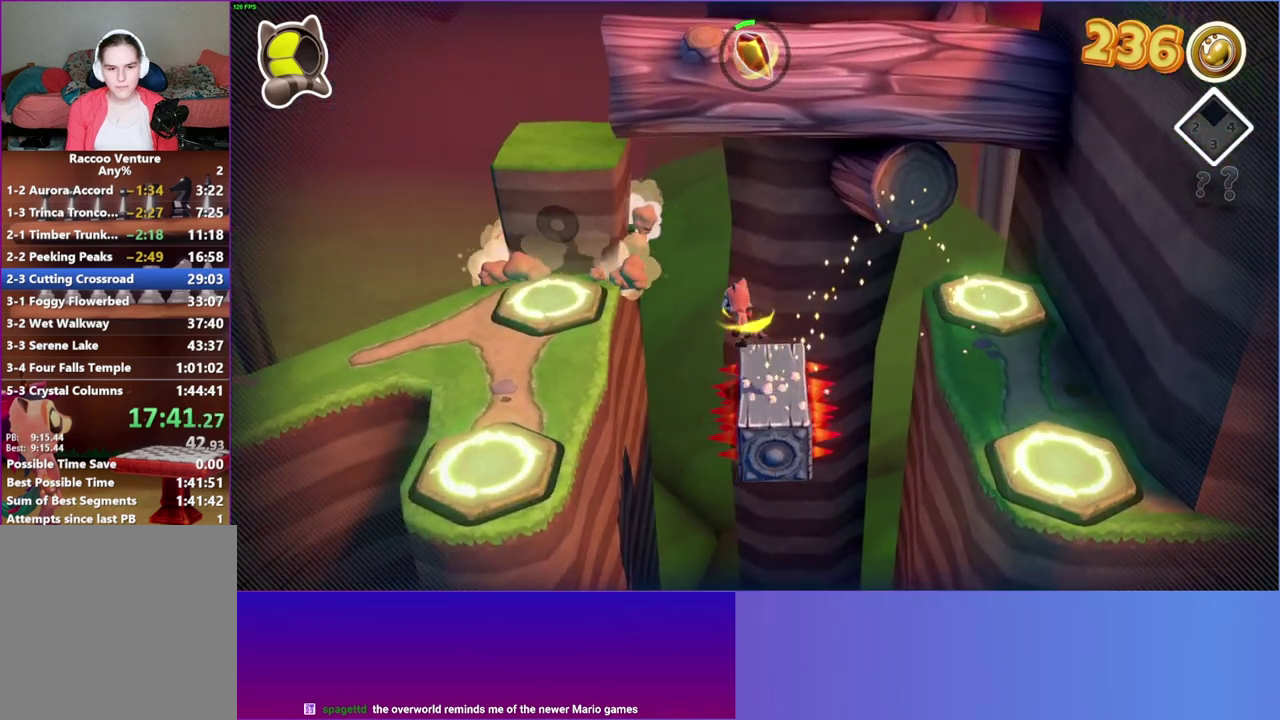
{"buttons": ["Y"], "right_stick": "center", "events": [[300, "A", "up"], [400, "Y", "down"]]}
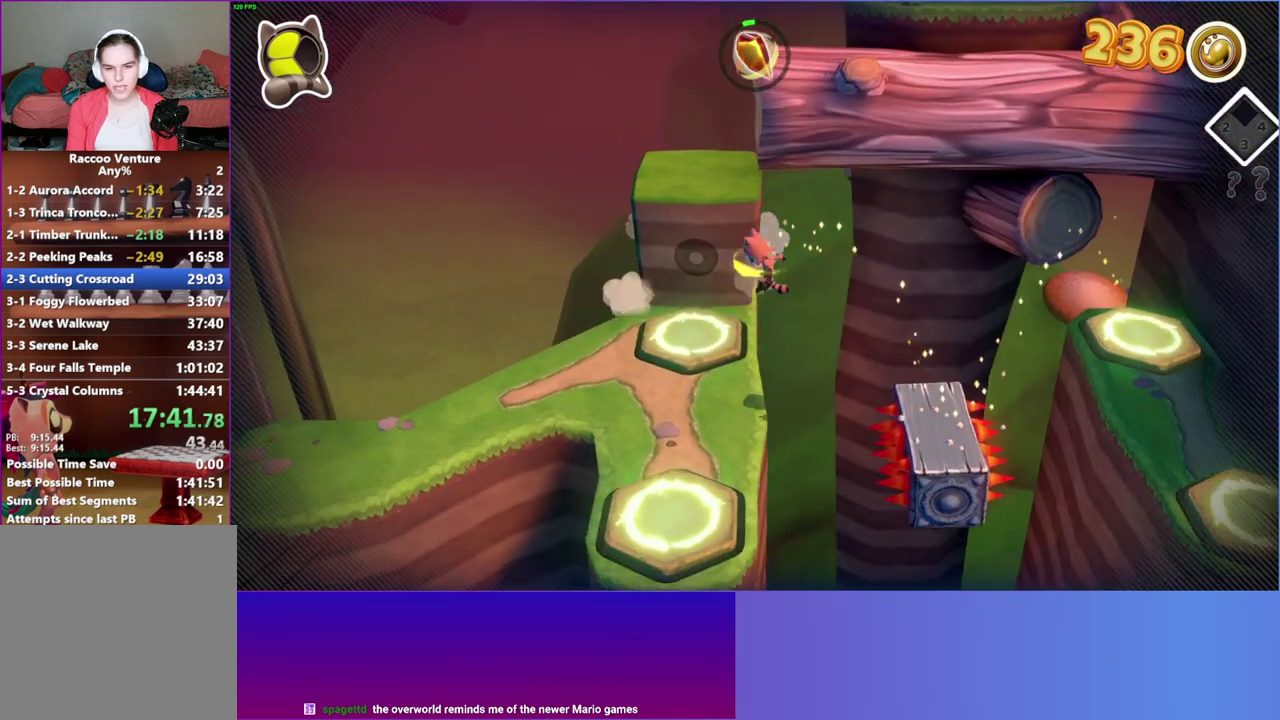
{"buttons": ["A"], "right_stick": "center", "events": [[50, "Y", "up"], [333, "A", "down"]]}
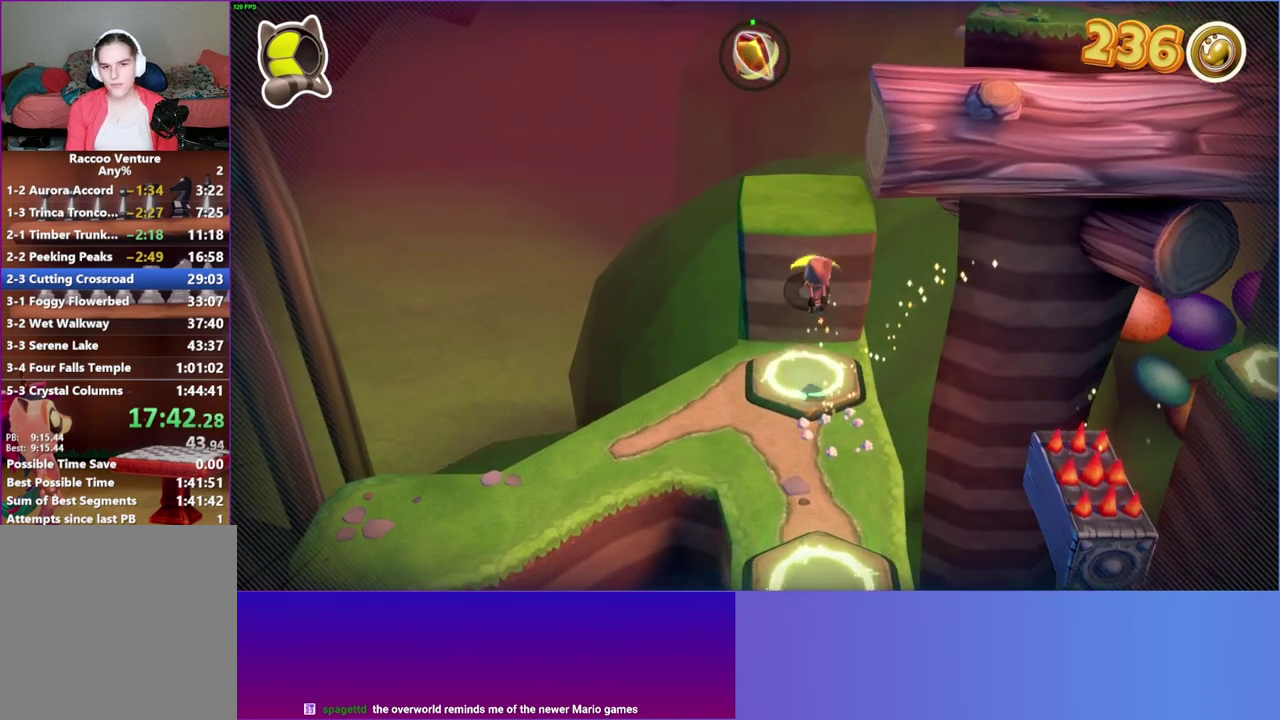
{"buttons": ["A"], "right_stick": "center", "events": [[367, "A", "up"], [500, "A", "down"]]}
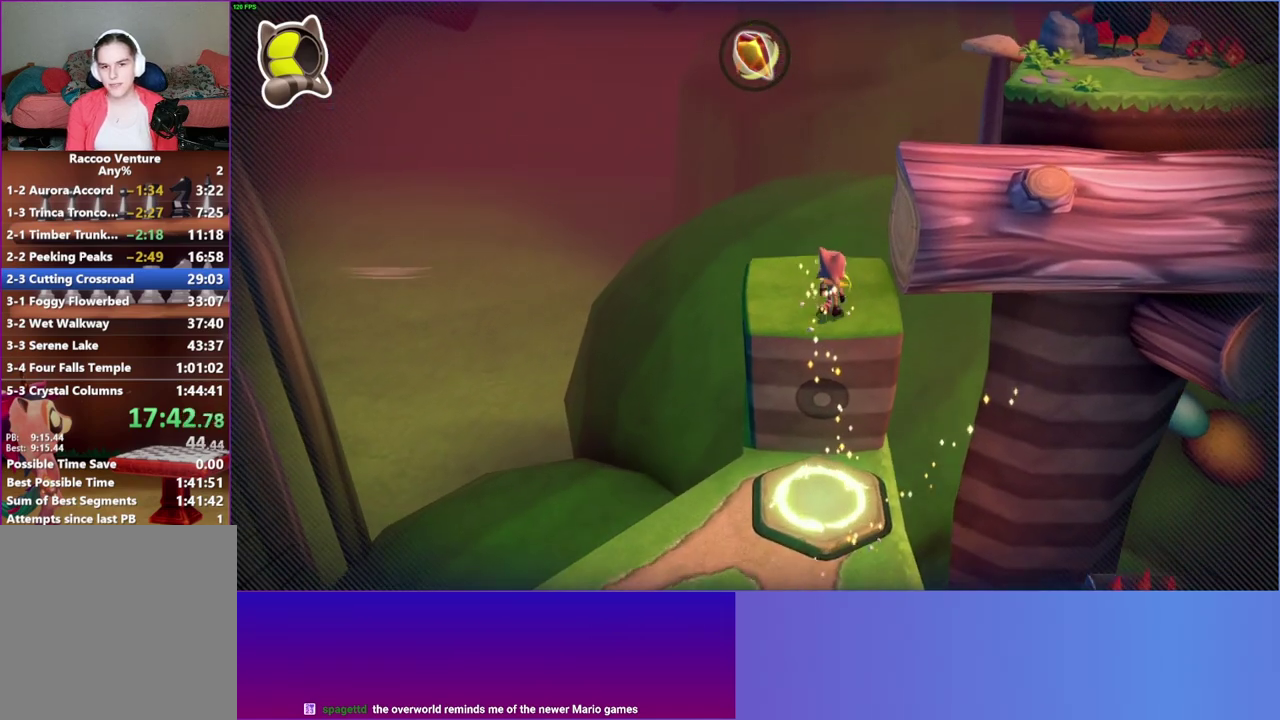
{"buttons": ["Y"], "right_stick": "center", "events": [[367, "A", "up"], [467, "Y", "down"]]}
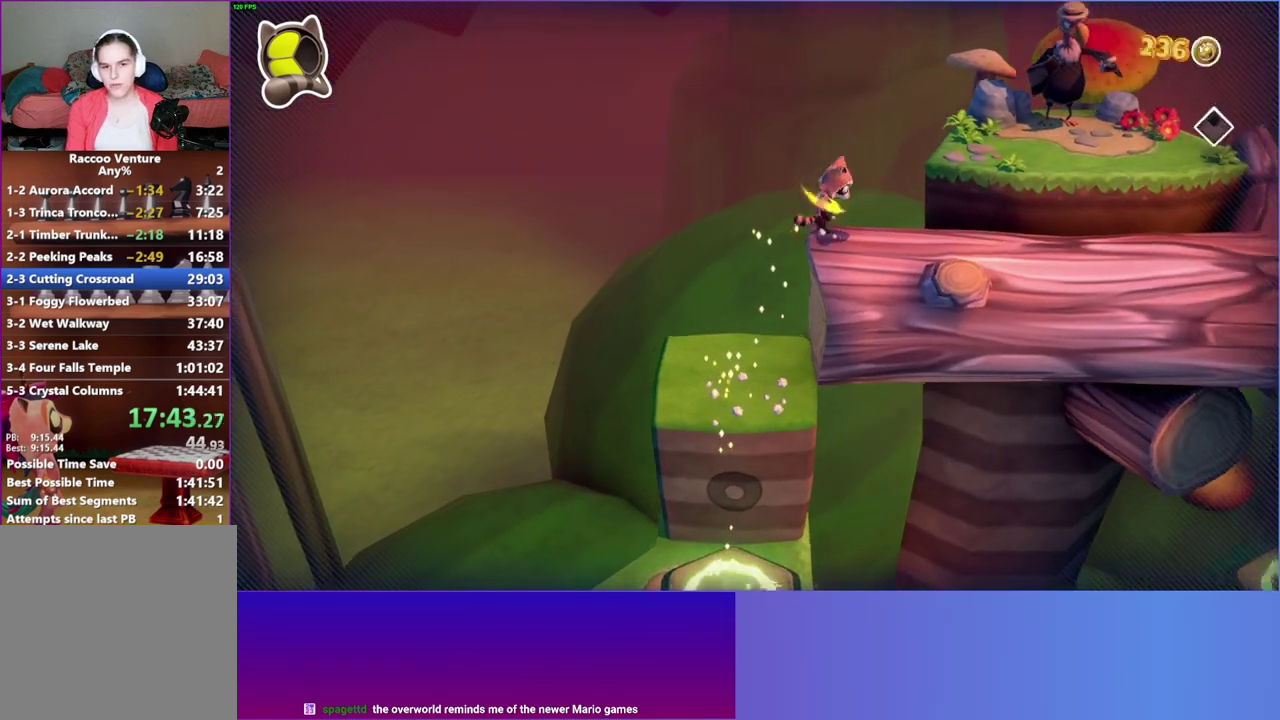
{"buttons": [], "right_stick": "center", "events": [[100, "Y", "up"]]}
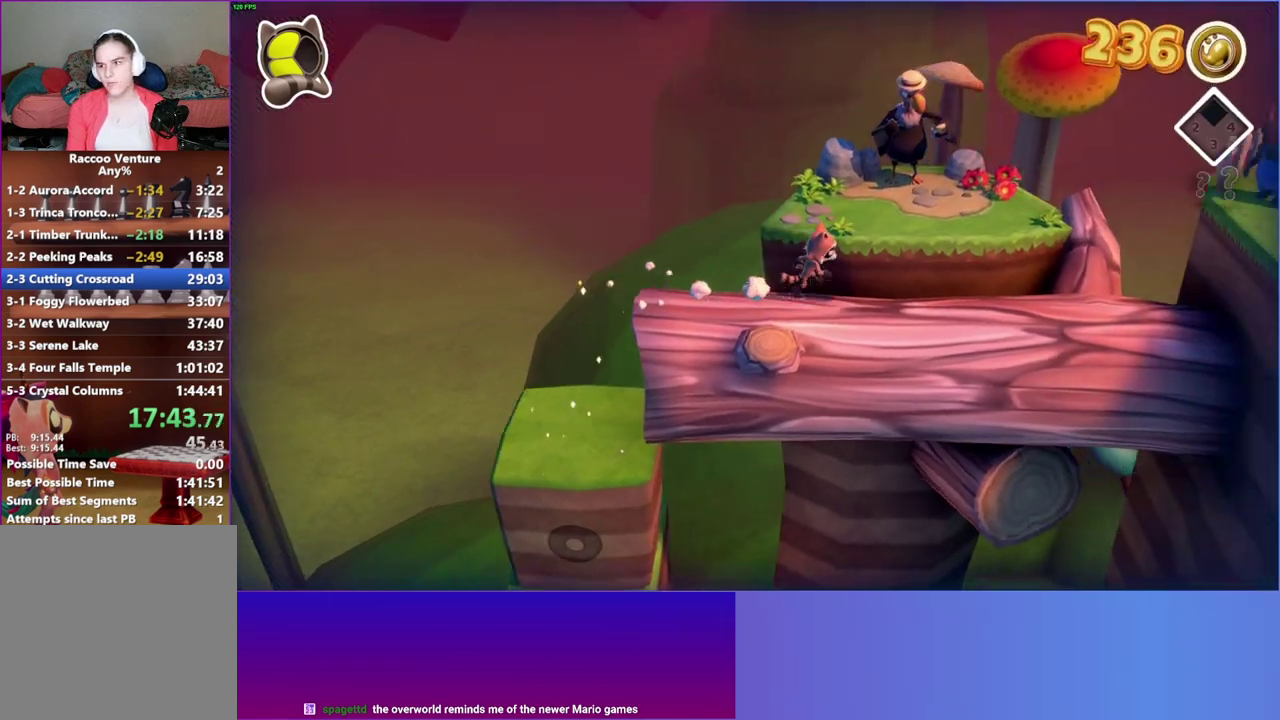
{"buttons": [], "right_stick": "center", "events": []}
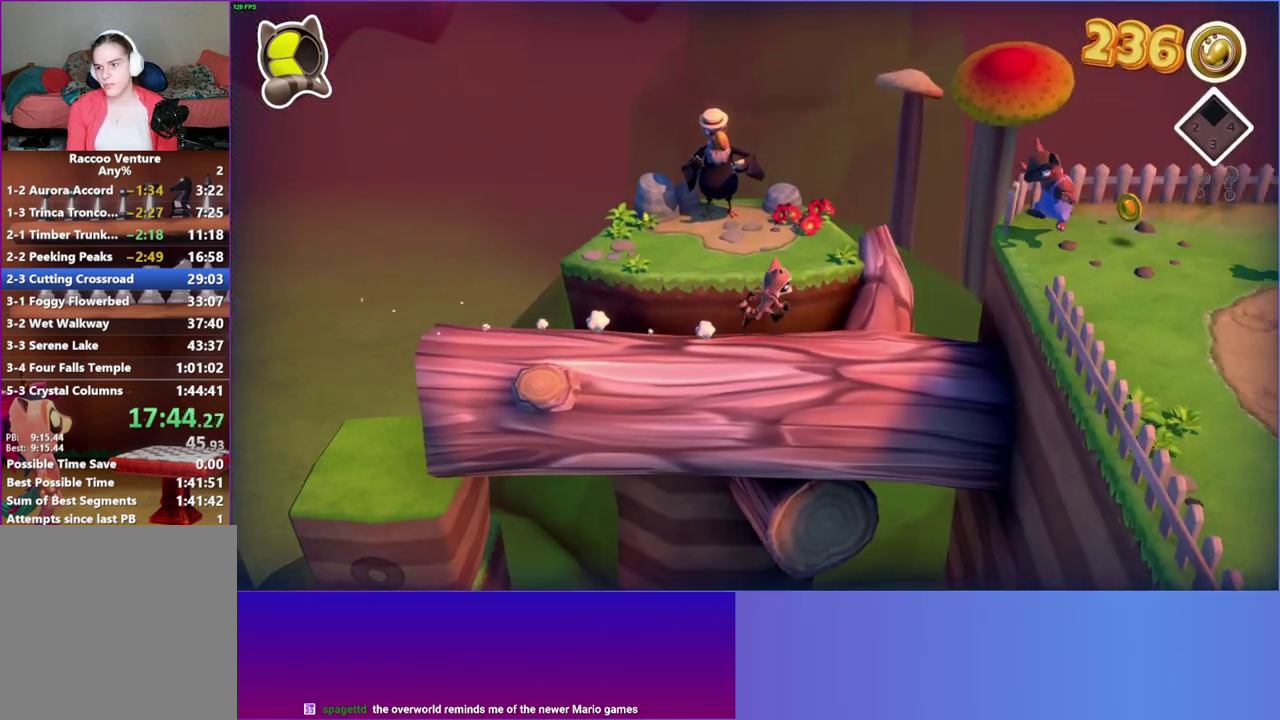
{"buttons": ["A"], "right_stick": "center", "events": [[83, "A", "down"]]}
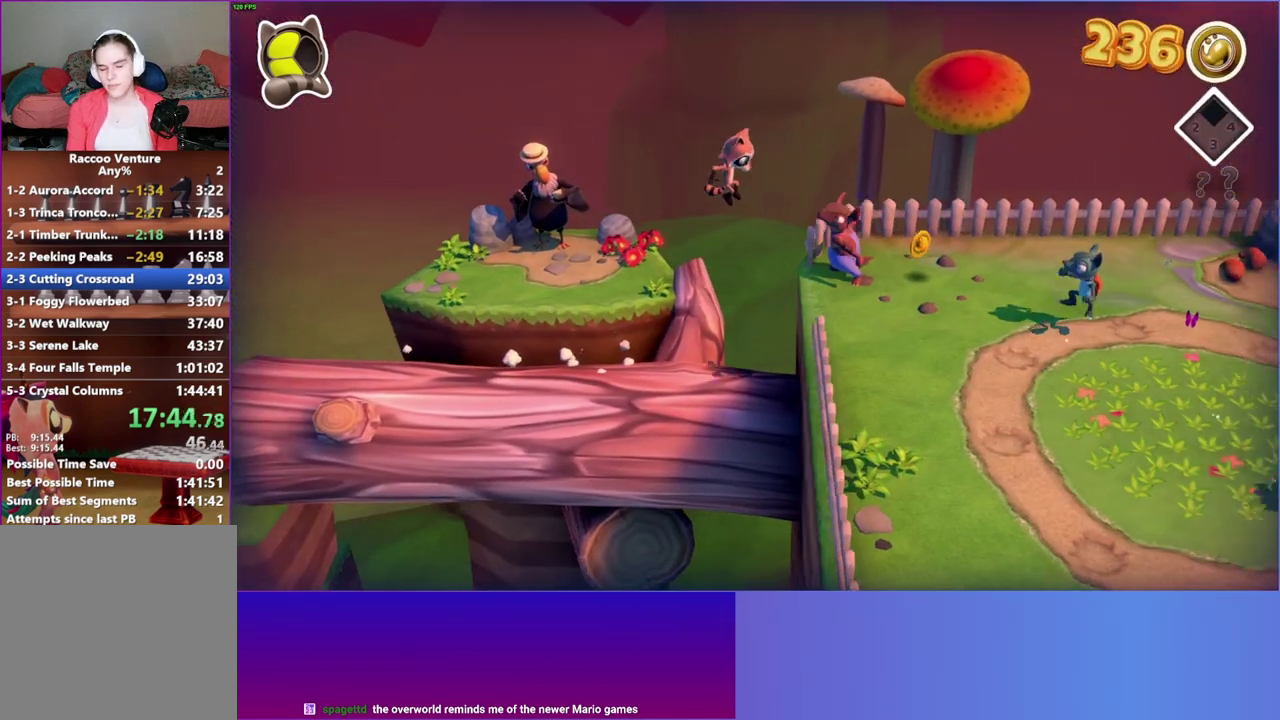
{"buttons": ["A"], "right_stick": "center", "events": [[167, "A", "up"], [367, "A", "down"]]}
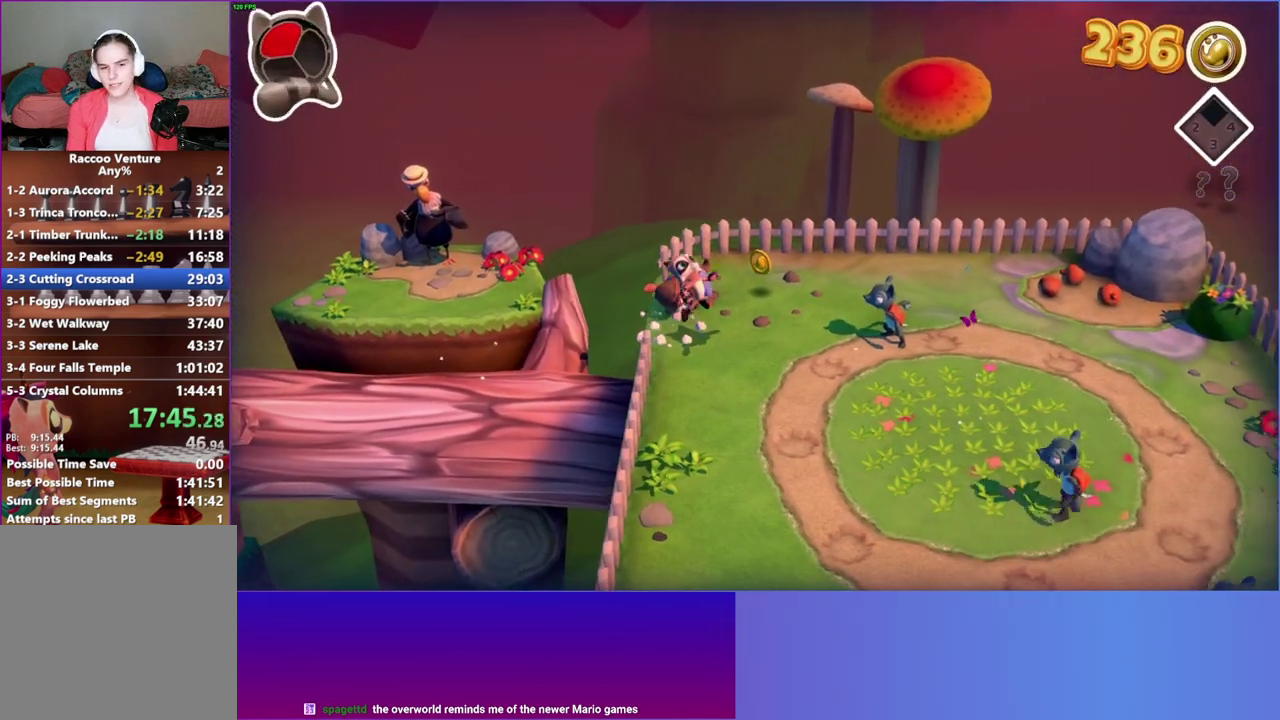
{"buttons": [], "right_stick": "center", "events": [[250, "A", "up"]]}
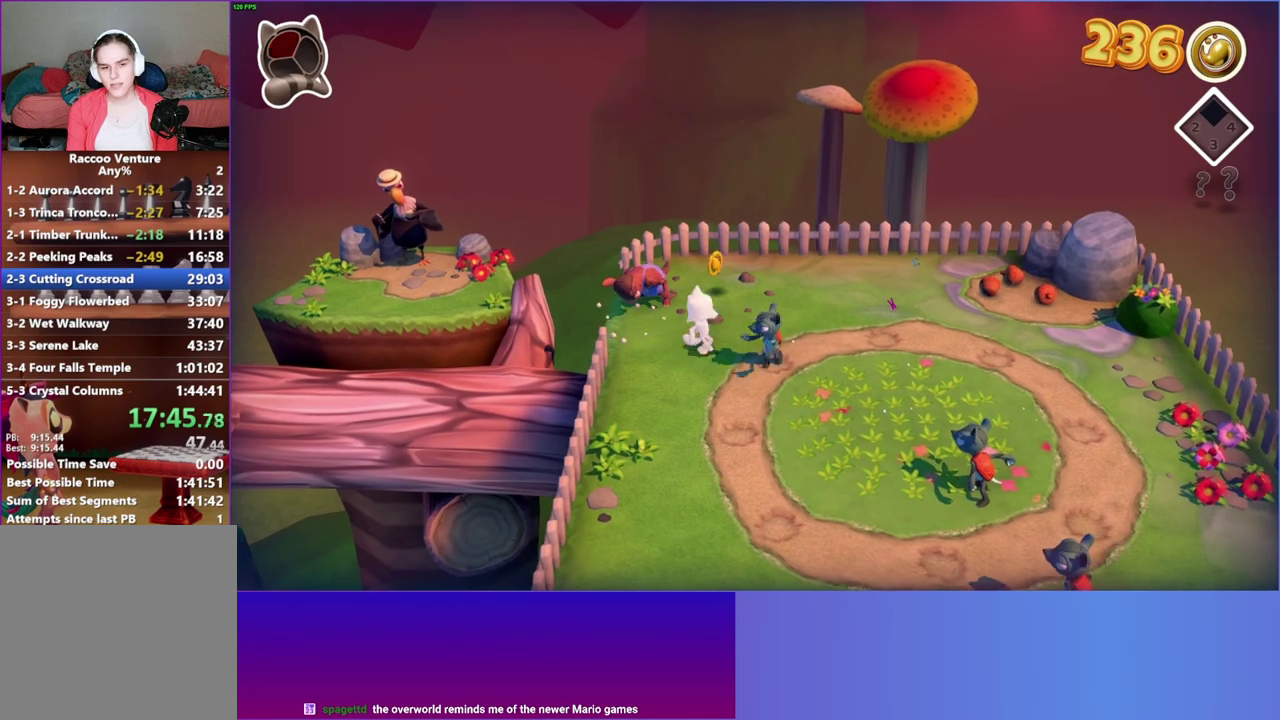
{"buttons": ["X"], "right_stick": "center", "events": [[83, "A", "down"], [350, "A", "up"], [450, "X", "down"]]}
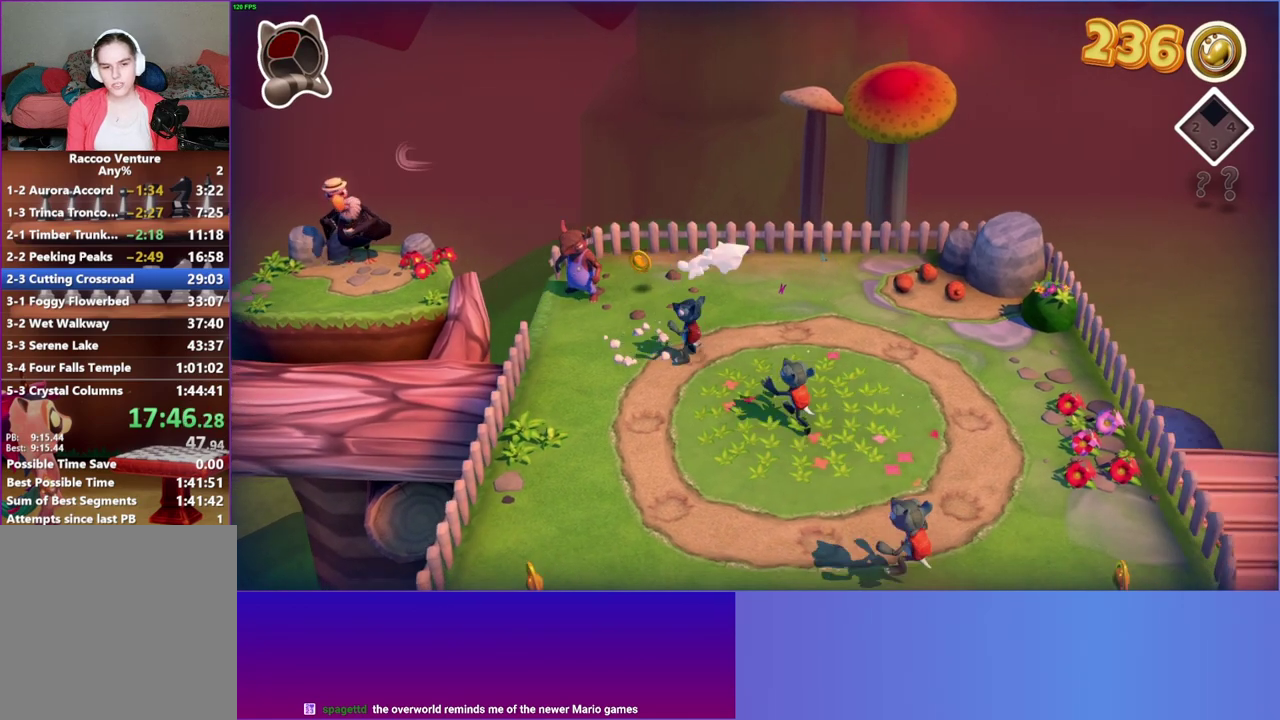
{"buttons": [], "right_stick": "center", "events": [[67, "X", "up"]]}
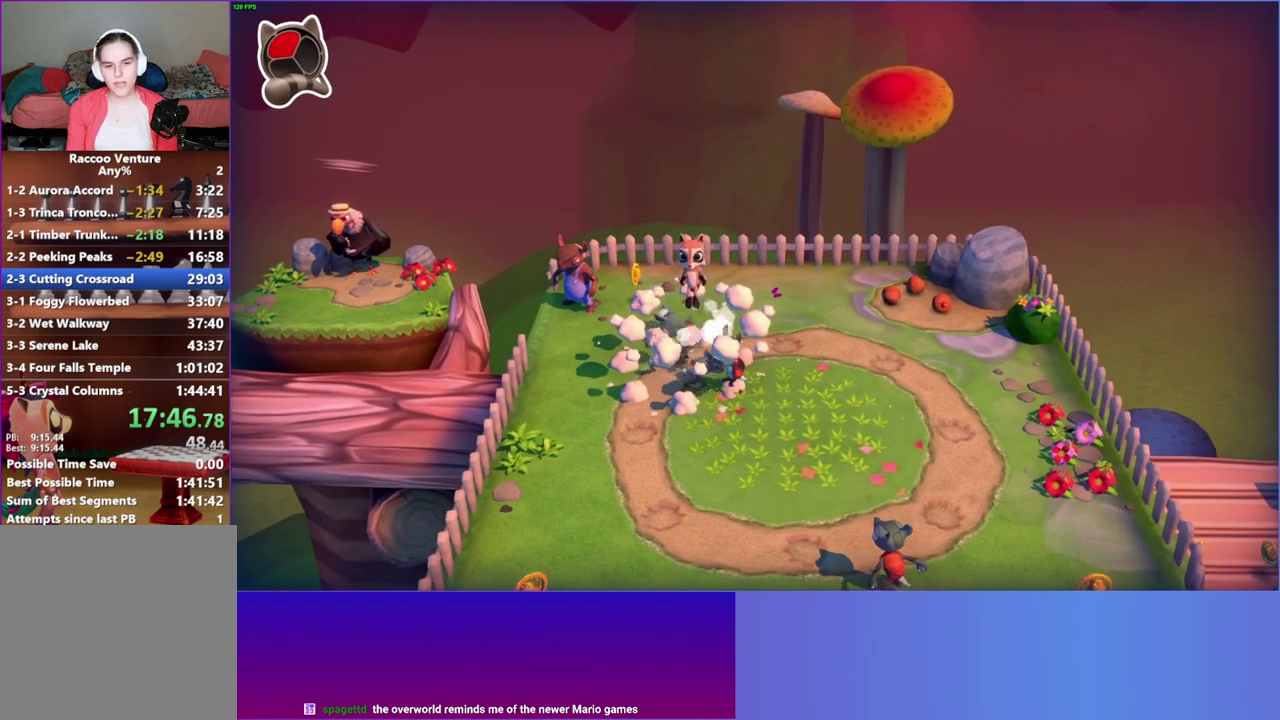
{"buttons": ["A"], "right_stick": "center", "events": [[300, "A", "down"]]}